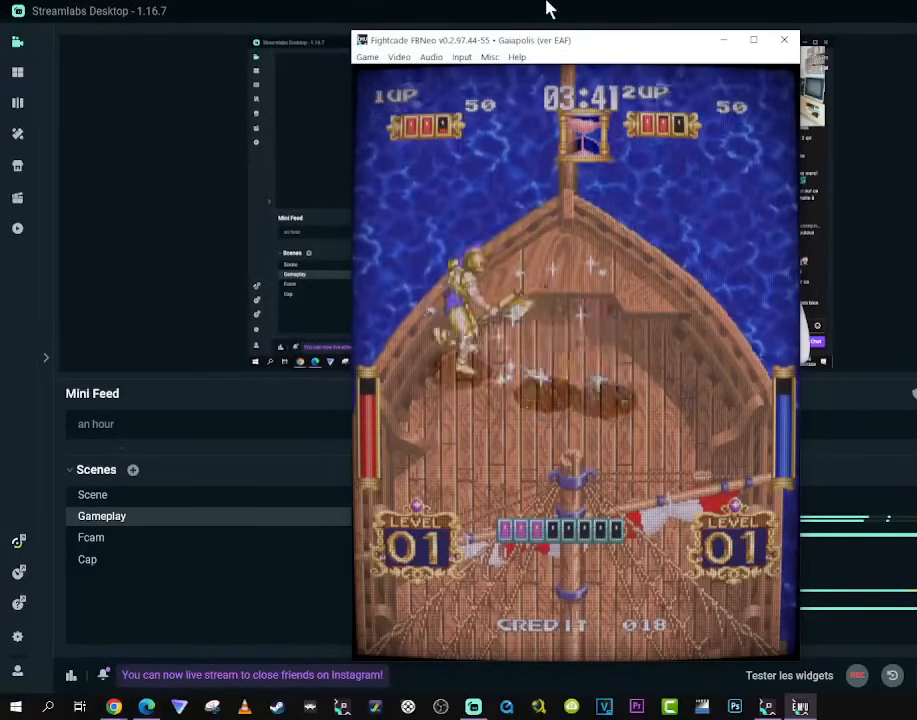
Gameplay with a controller (Xbox layout); each line is a JSON object with the inputs held at the frame after it (dt_ms = milliseconds from this image to that frame). "events" lists button and stick changes between this image and that frame as [ms after this image, input, new state], when the widget could be followed in between. Not read: L3 R3 X.
{"dt_ms": 500, "buttons": ["DPAD_DOWN", "DPAD_LEFT"], "left_stick": "center", "right_stick": "center", "events": [[200, "DPAD_LEFT", "up"], [350, "DPAD_DOWN", "down"], [350, "DPAD_RIGHT", "down"], [433, "DPAD_RIGHT", "up"], [483, "DPAD_LEFT", "down"]]}
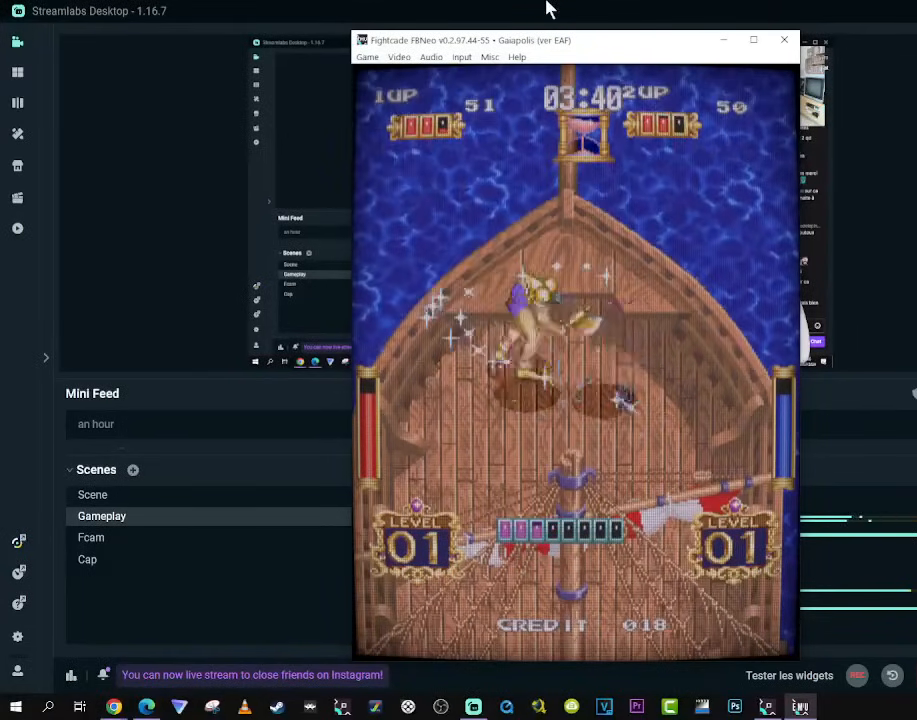
{"dt_ms": 500, "buttons": ["DPAD_DOWN", "DPAD_LEFT"], "left_stick": "center", "right_stick": "center"}
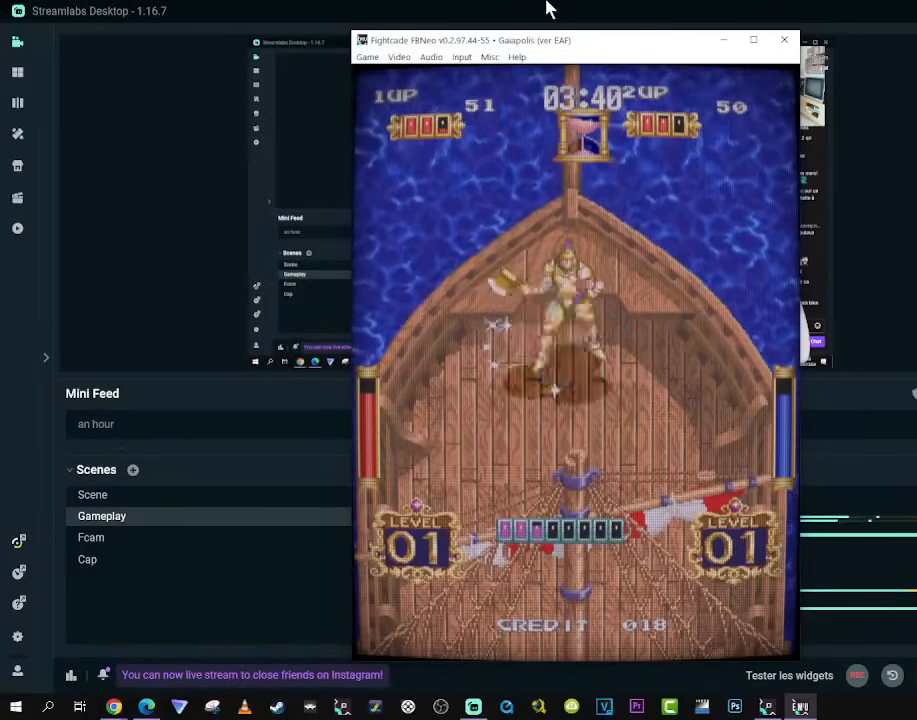
{"dt_ms": 500, "buttons": ["DPAD_DOWN"], "left_stick": "center", "right_stick": "center"}
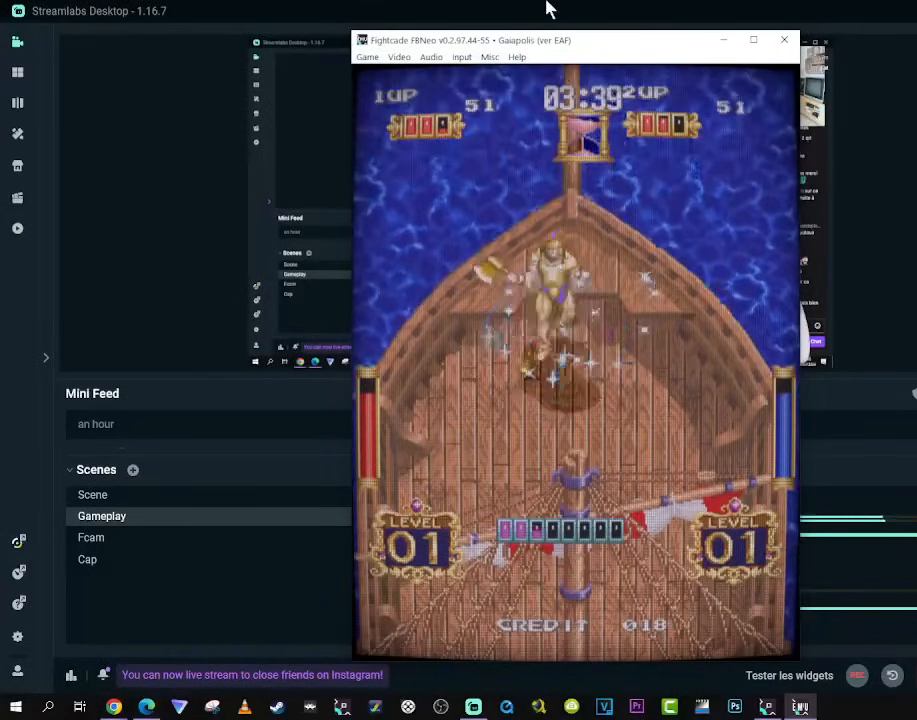
{"dt_ms": 500, "buttons": [], "left_stick": "center", "right_stick": "center"}
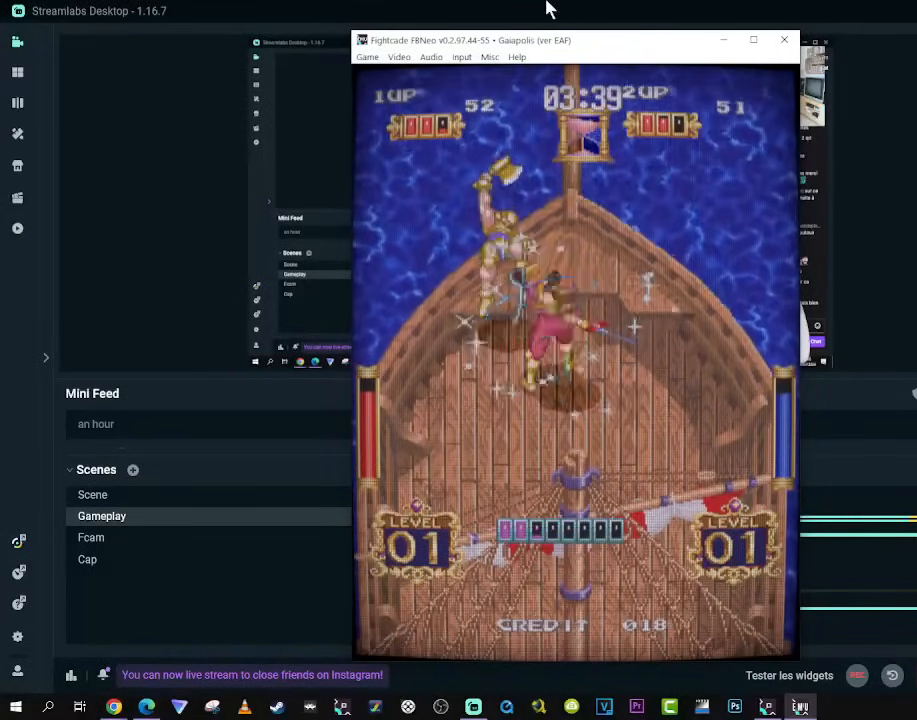
{"dt_ms": 500, "buttons": [], "left_stick": "center", "right_stick": "center", "events": []}
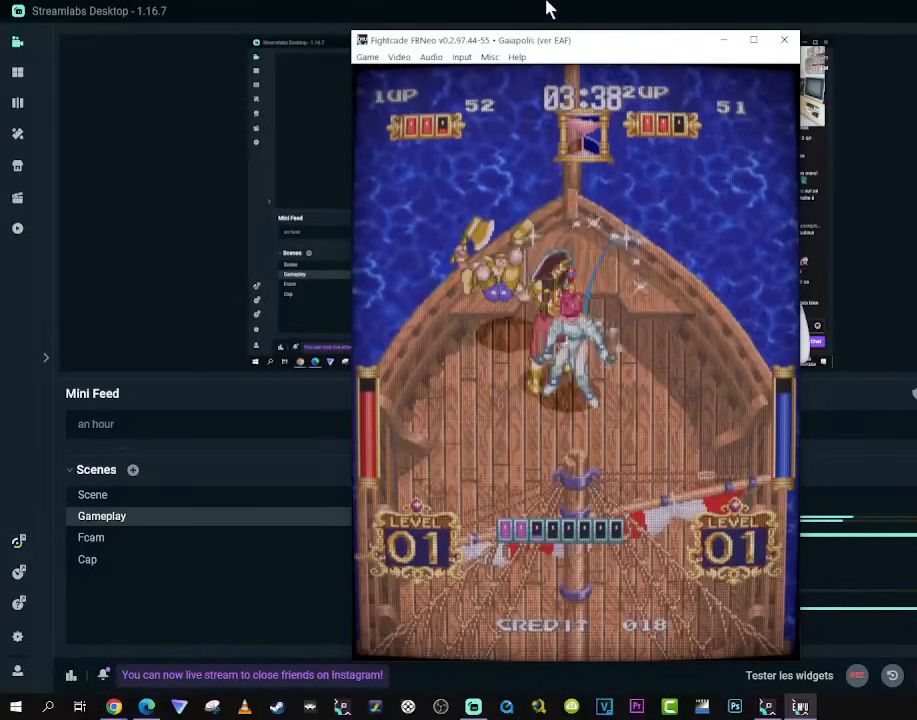
{"dt_ms": 500, "buttons": ["DPAD_UP", "DPAD_RIGHT"], "left_stick": "center", "right_stick": "center", "events": [[317, "DPAD_RIGHT", "down"], [400, "DPAD_UP", "down"]]}
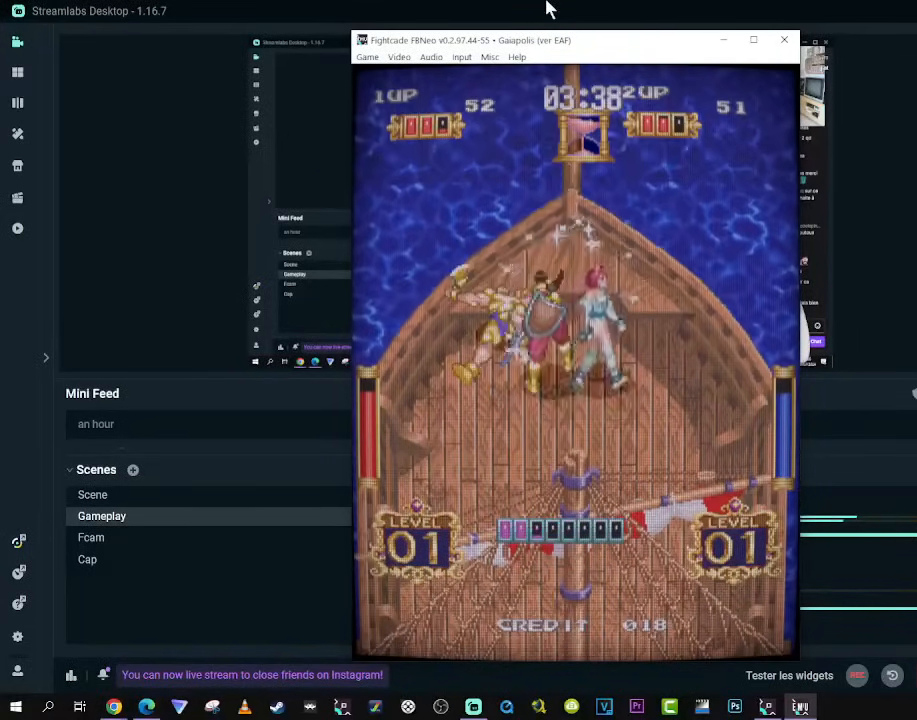
{"dt_ms": 500, "buttons": [], "left_stick": "center", "right_stick": "center", "events": [[83, "DPAD_LEFT", "down"], [83, "DPAD_RIGHT", "up"], [167, "DPAD_UP", "up"], [267, "DPAD_LEFT", "up"]]}
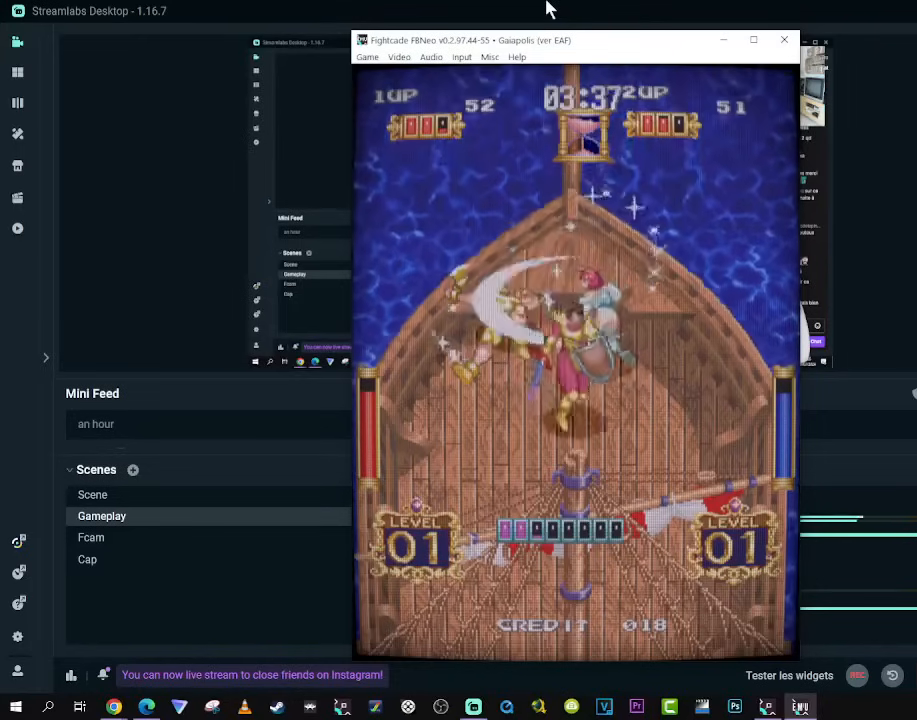
{"dt_ms": 500, "buttons": [], "left_stick": "center", "right_stick": "center", "events": []}
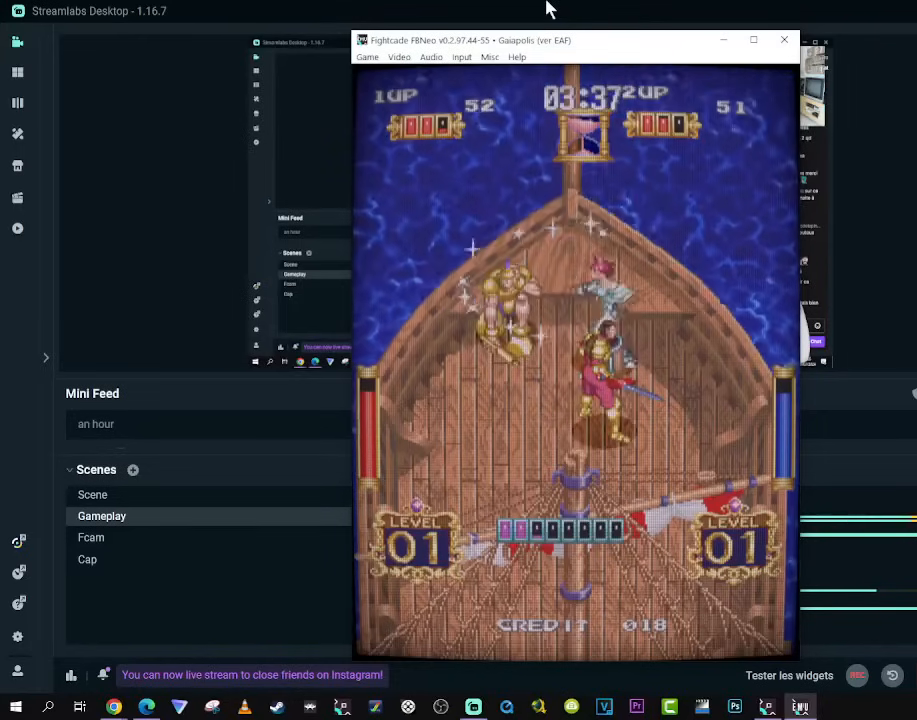
{"dt_ms": 500, "buttons": [], "left_stick": "center", "right_stick": "center", "events": []}
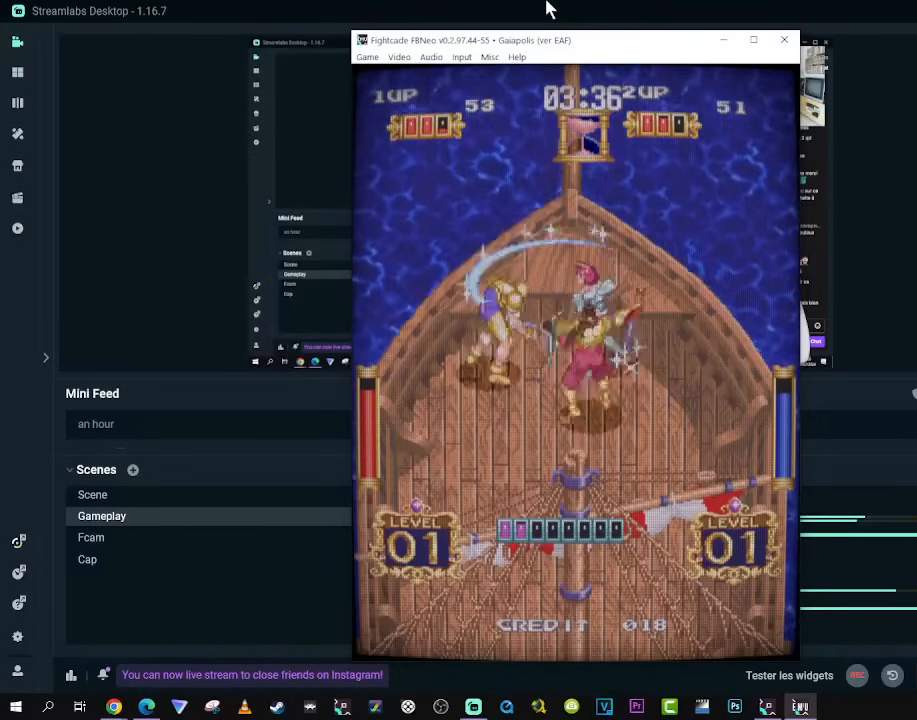
{"dt_ms": 500, "buttons": [], "left_stick": "center", "right_stick": "center"}
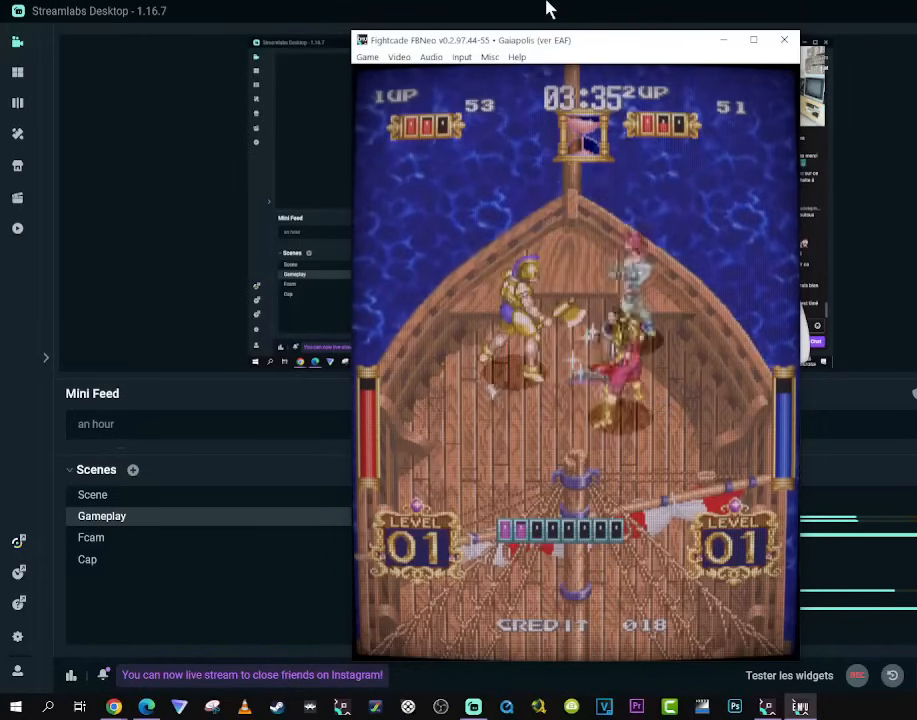
{"dt_ms": 1000, "buttons": [], "left_stick": "center", "right_stick": "center"}
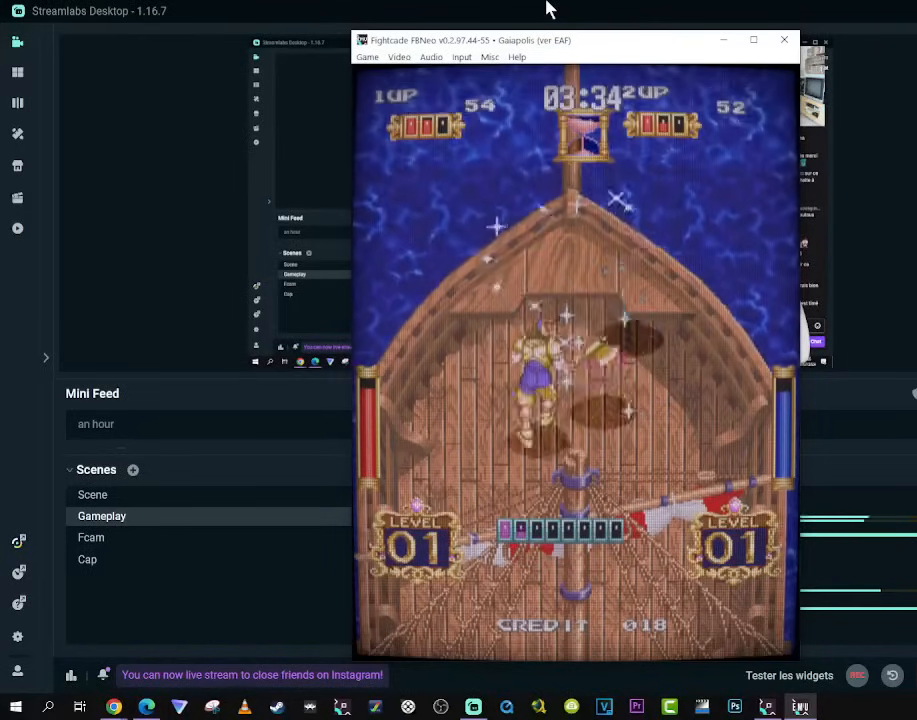
{"dt_ms": 1000, "buttons": [], "left_stick": "center", "right_stick": "center"}
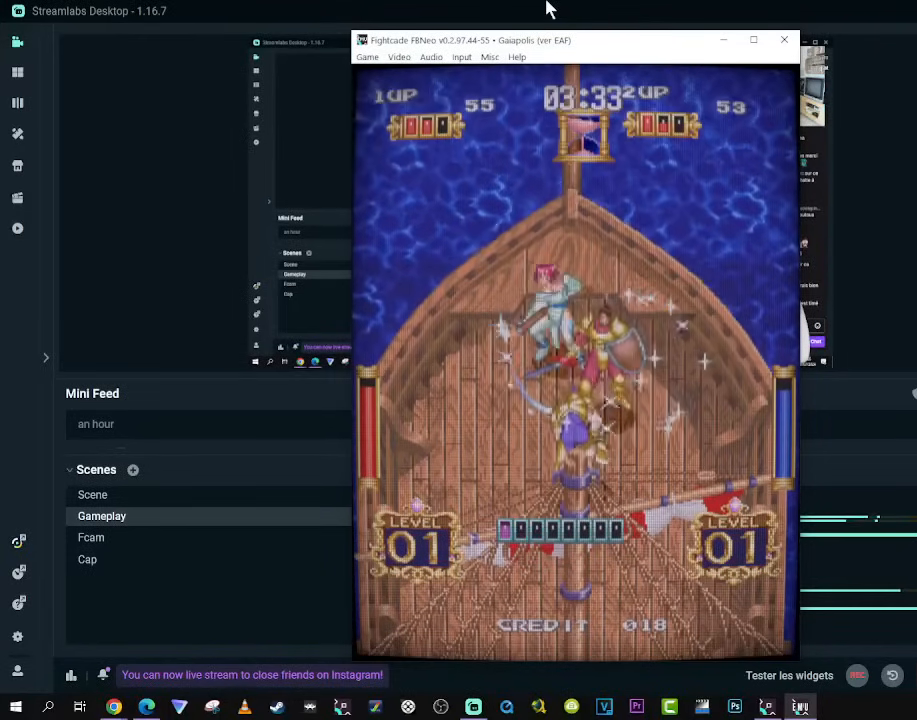
{"dt_ms": 500, "buttons": ["DPAD_LEFT"], "left_stick": "center", "right_stick": "center", "events": [[300, "DPAD_DOWN", "down"], [367, "DPAD_LEFT", "down"], [450, "DPAD_DOWN", "up"]]}
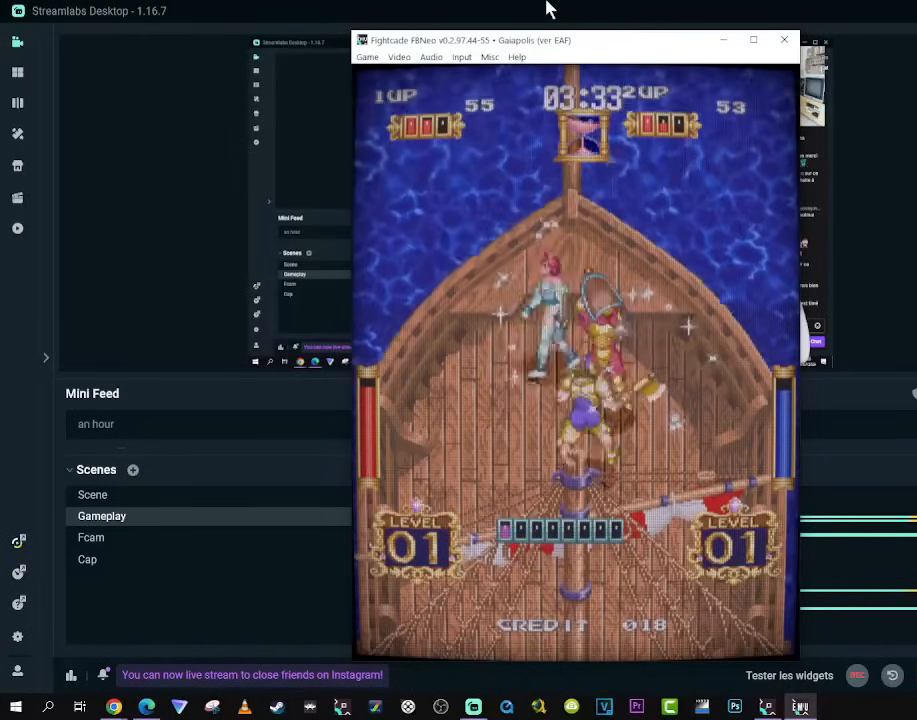
{"dt_ms": 500, "buttons": ["DPAD_DOWN"], "left_stick": "center", "right_stick": "center", "events": [[100, "DPAD_DOWN", "down"], [350, "DPAD_LEFT", "up"]]}
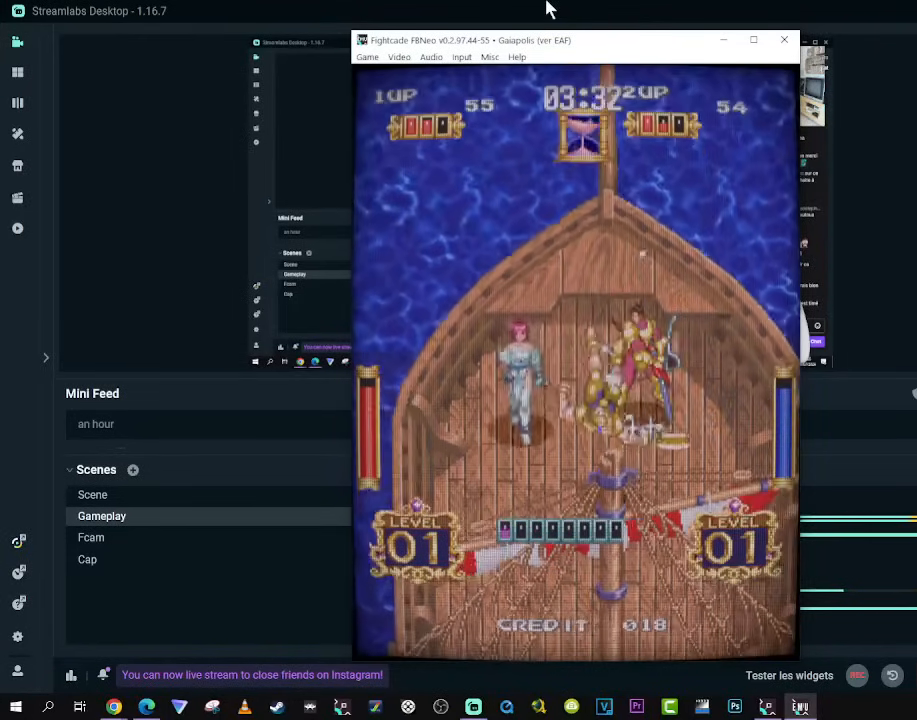
{"dt_ms": 500, "buttons": [], "left_stick": "center", "right_stick": "center", "events": [[183, "DPAD_RIGHT", "down"], [217, "DPAD_DOWN", "up"], [350, "DPAD_RIGHT", "up"]]}
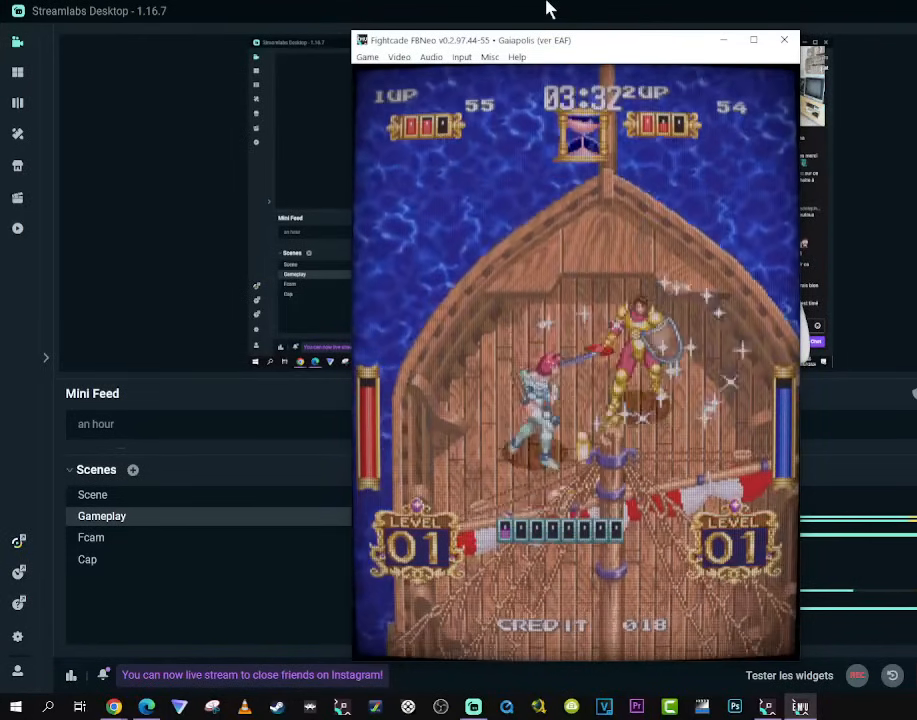
{"dt_ms": 500, "buttons": ["DPAD_DOWN", "DPAD_LEFT"], "left_stick": "center", "right_stick": "center", "events": [[33, "DPAD_LEFT", "down"], [217, "DPAD_DOWN", "down"]]}
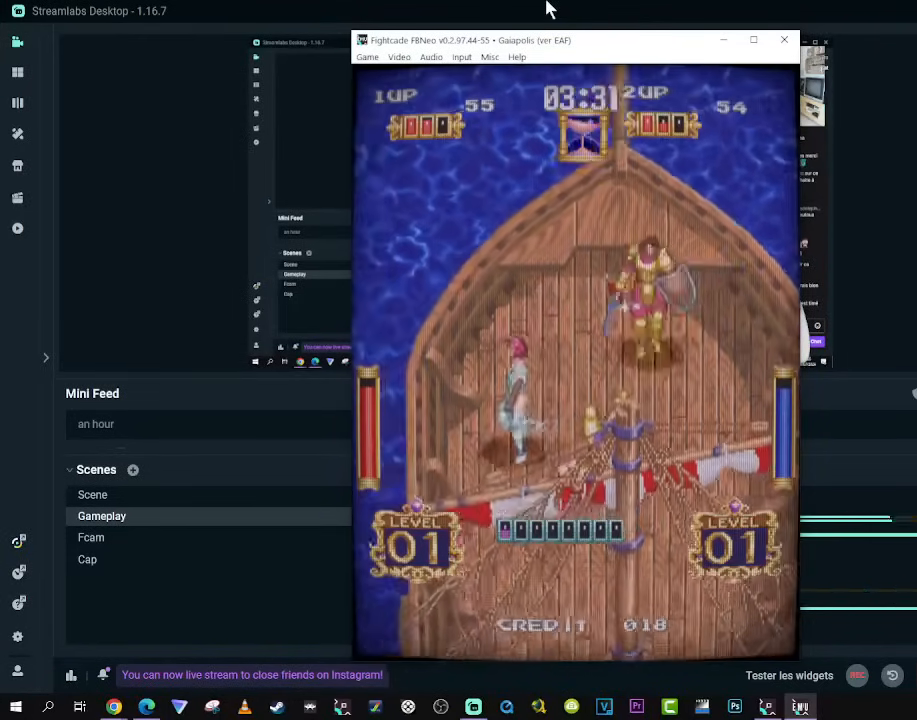
{"dt_ms": 500, "buttons": [], "left_stick": "center", "right_stick": "center", "events": [[117, "DPAD_DOWN", "up"], [117, "DPAD_LEFT", "up"], [117, "DPAD_RIGHT", "down"], [267, "DPAD_RIGHT", "up"]]}
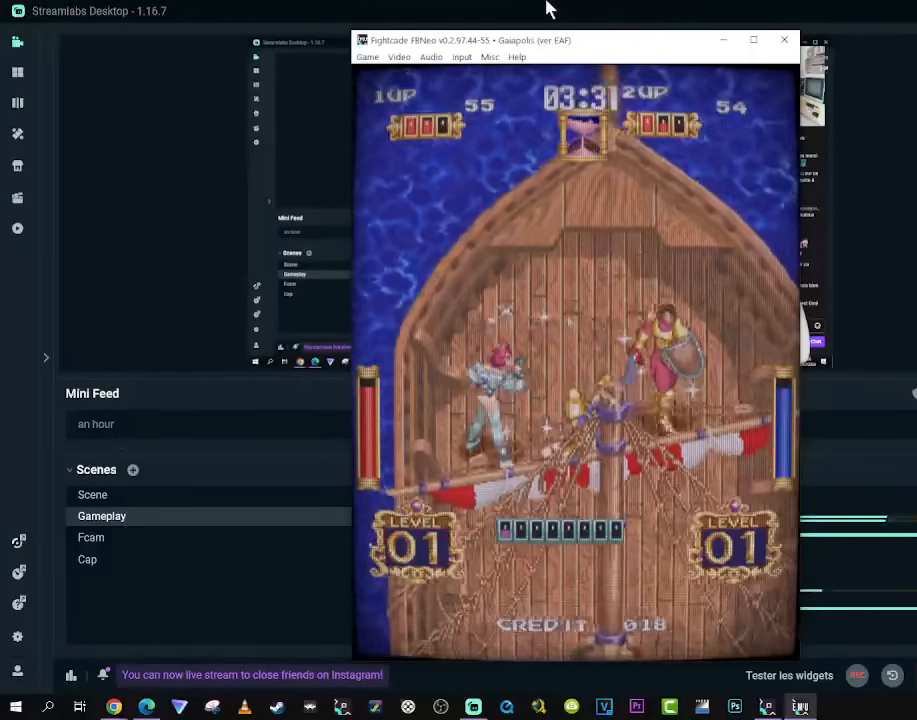
{"dt_ms": 1000, "buttons": [], "left_stick": "center", "right_stick": "center"}
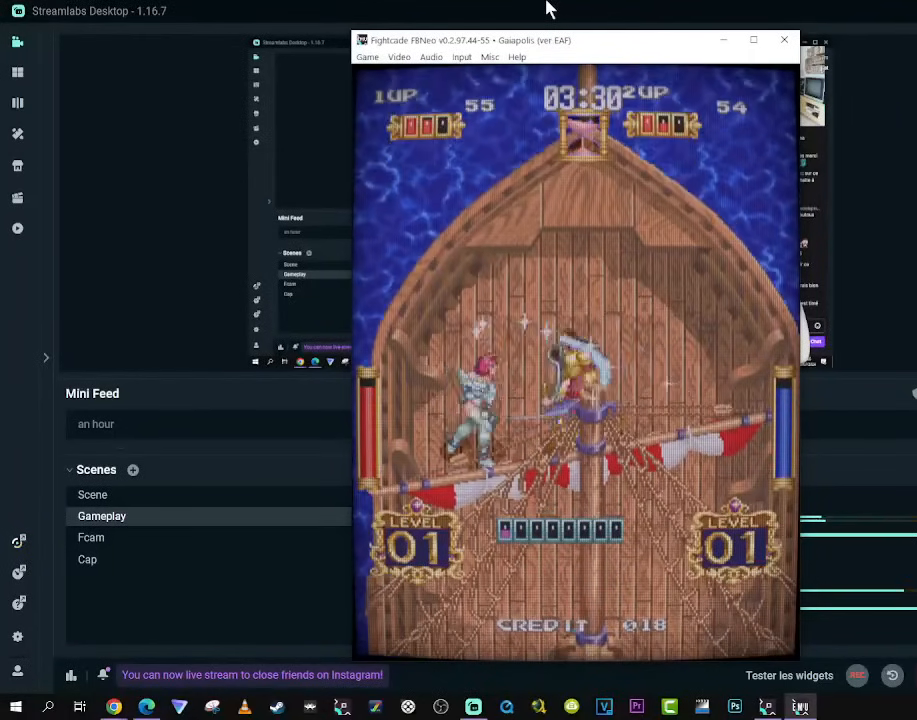
{"dt_ms": 500, "buttons": [], "left_stick": "center", "right_stick": "center"}
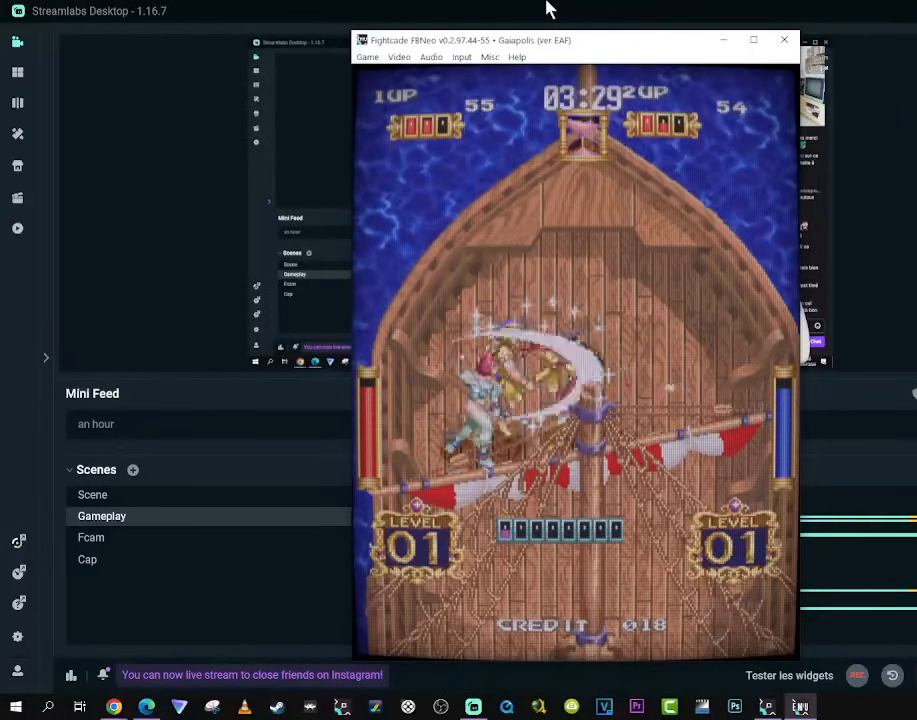
{"dt_ms": 500, "buttons": [], "left_stick": "center", "right_stick": "center", "events": []}
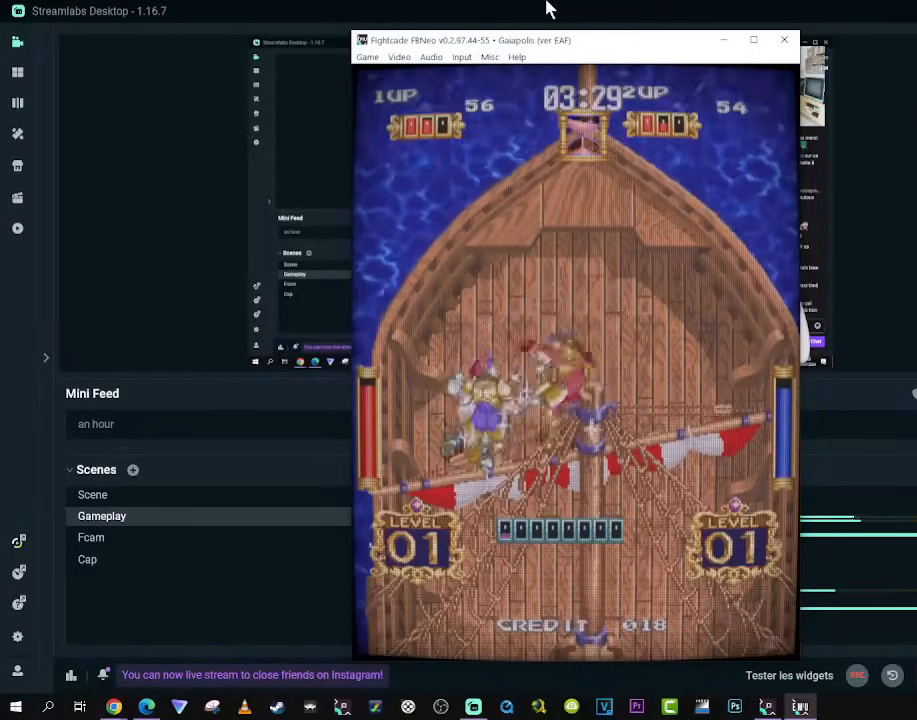
{"dt_ms": 500, "buttons": [], "left_stick": "center", "right_stick": "center", "events": []}
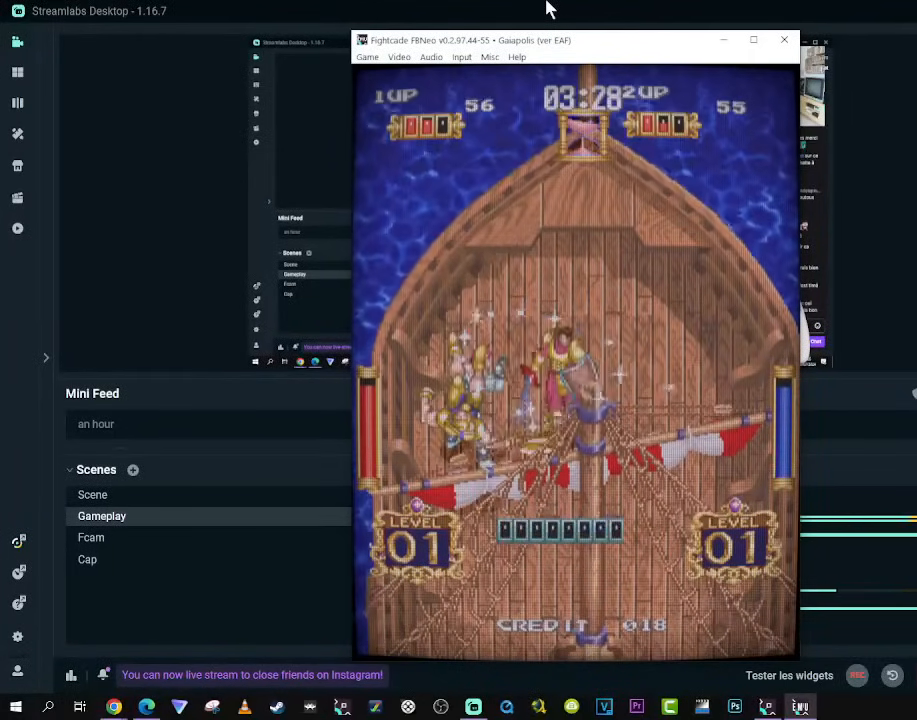
{"dt_ms": 500, "buttons": [], "left_stick": "center", "right_stick": "center", "events": []}
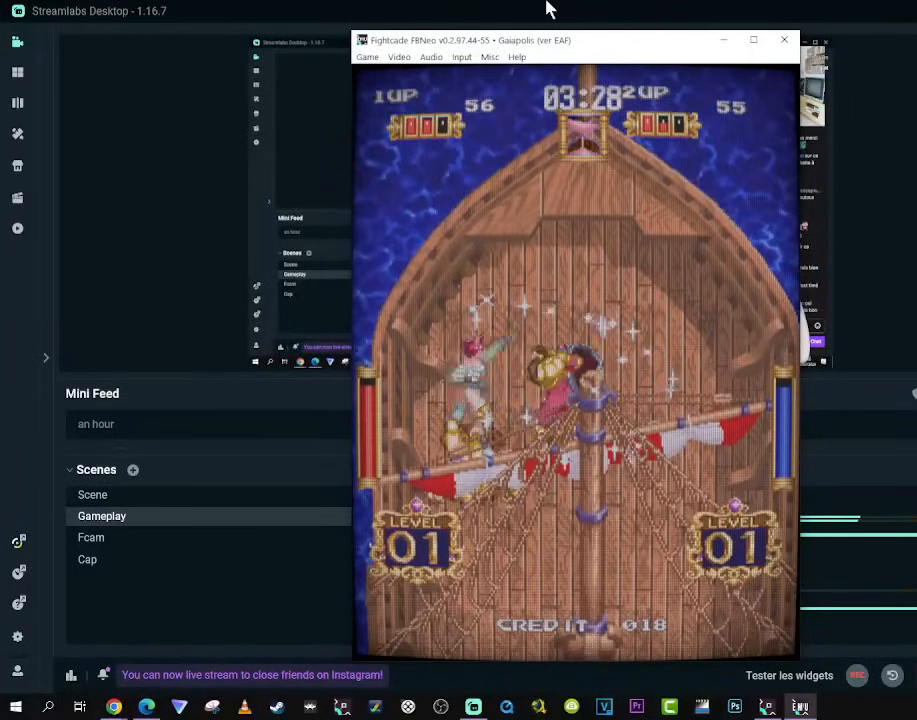
{"dt_ms": 500, "buttons": [], "left_stick": "center", "right_stick": "center", "events": []}
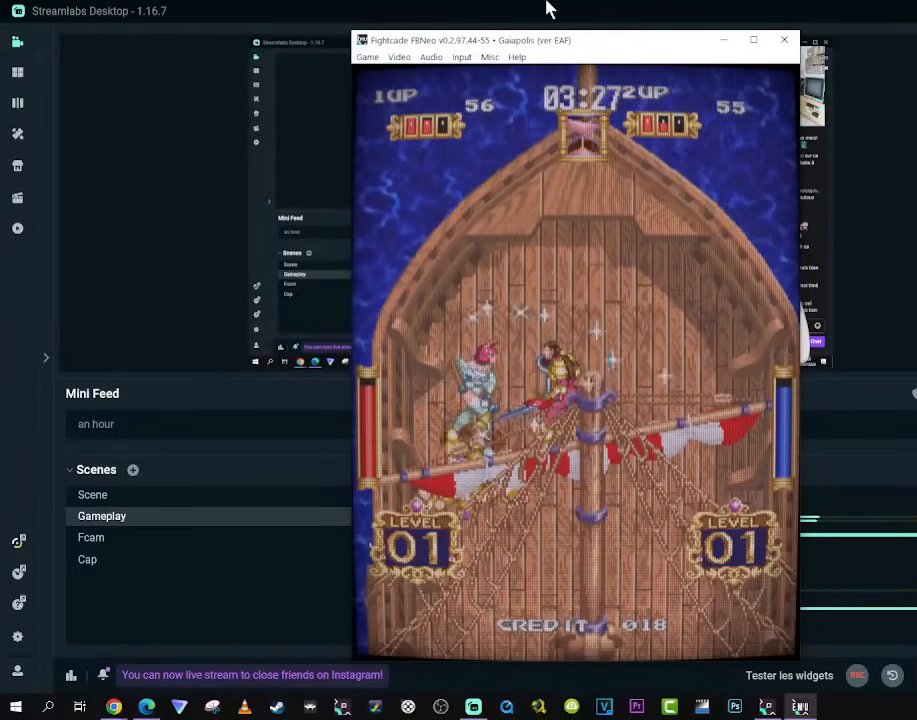
{"dt_ms": 500, "buttons": [], "left_stick": "center", "right_stick": "center", "events": []}
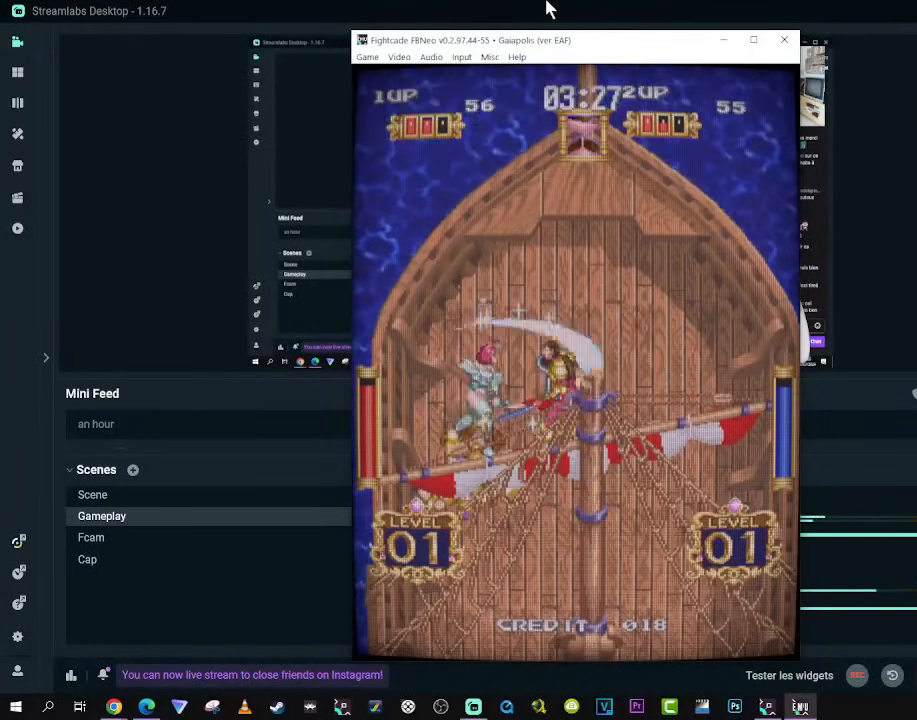
{"dt_ms": 500, "buttons": [], "left_stick": "center", "right_stick": "center", "events": [[17, "DPAD_UP", "down"], [233, "DPAD_RIGHT", "down"], [333, "DPAD_UP", "up"], [467, "DPAD_RIGHT", "up"]]}